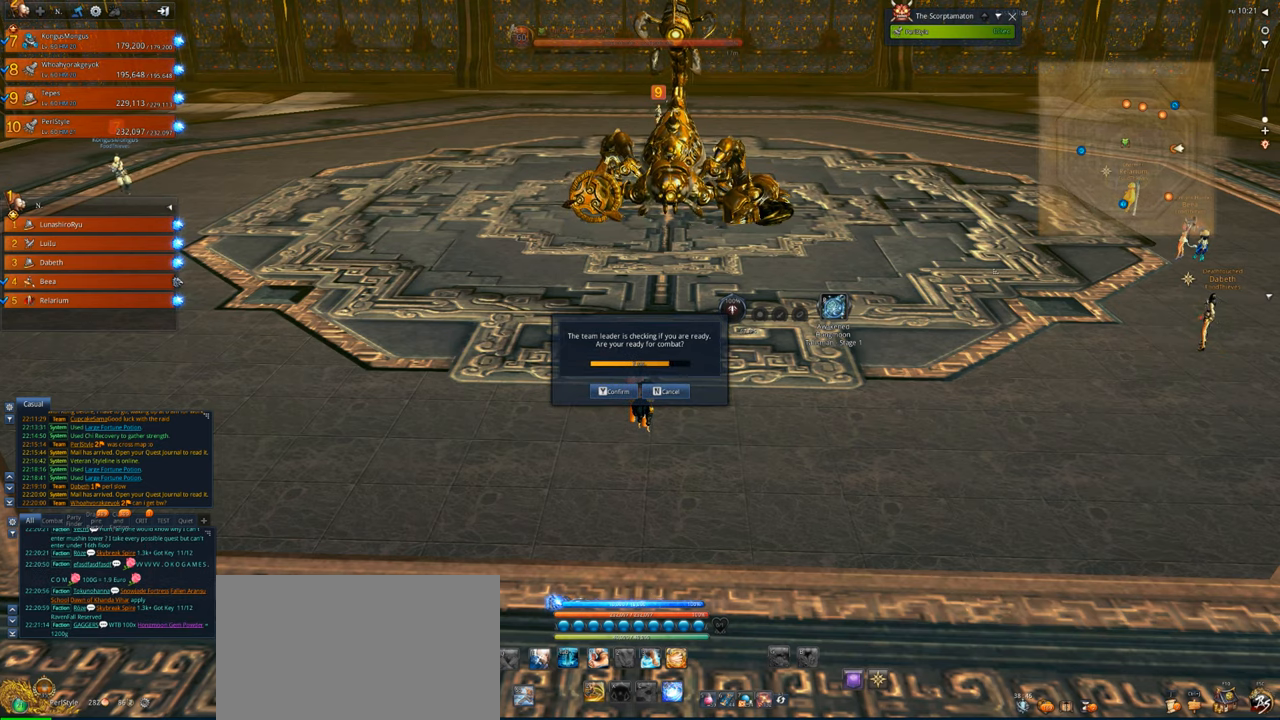
Gameplay with keyboard and mouse; each line is a JSON object with the keys and mouse buttons held at the frame after it. "events" lists presses ("down") and releases ("up") of "1", "2", "3", "4", "5", "a", "alt", "c", "caps_lock", "ctrl", "d", "e", "f", "g", "q", "r", "s", "shift", "space", "t", "tab", "v", "w", "x", "z", "mouse_left", "mouse_wheel" and "mouse_right" between this image and that frame as [ms after this image, input, new state], when the widget could be followed in between. "mouse_left", "mouse_wheel", "mouse_right" = the "left", "wheel", "right" buttons of the "mouse" list. No other keys are recorded. "wheel" means that the mouse wheel is clicked or scrolled. Not read: mouse_move.
{"keys": [], "mouse": ["left"], "events": [[500, "mouse_left", "down"]]}
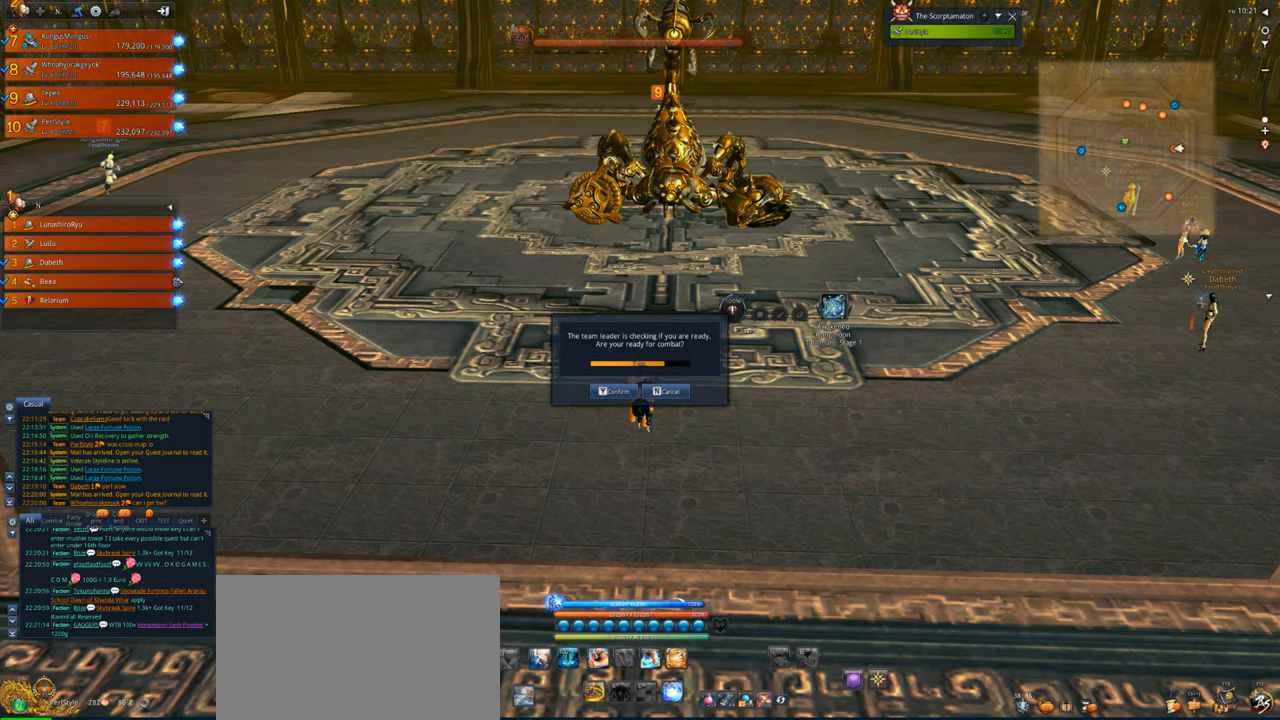
{"keys": [], "mouse": [], "events": [[134, "mouse_left", "up"]]}
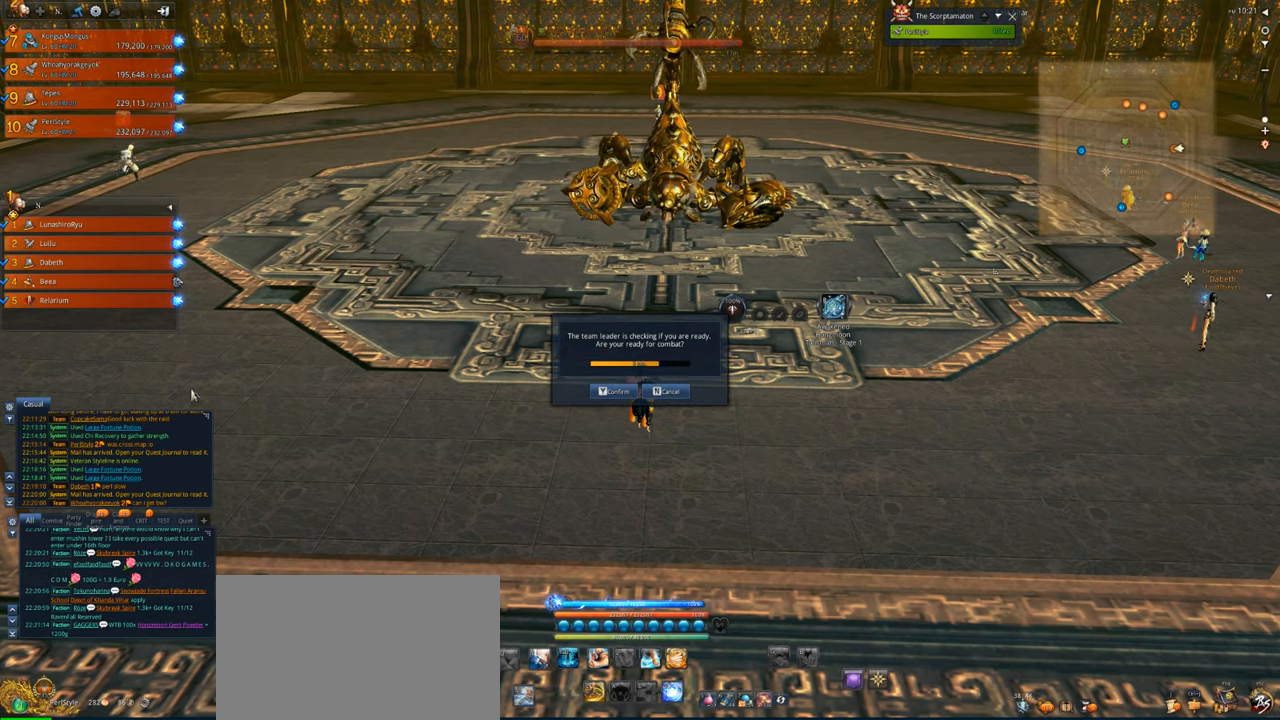
{"keys": [], "mouse": [], "events": []}
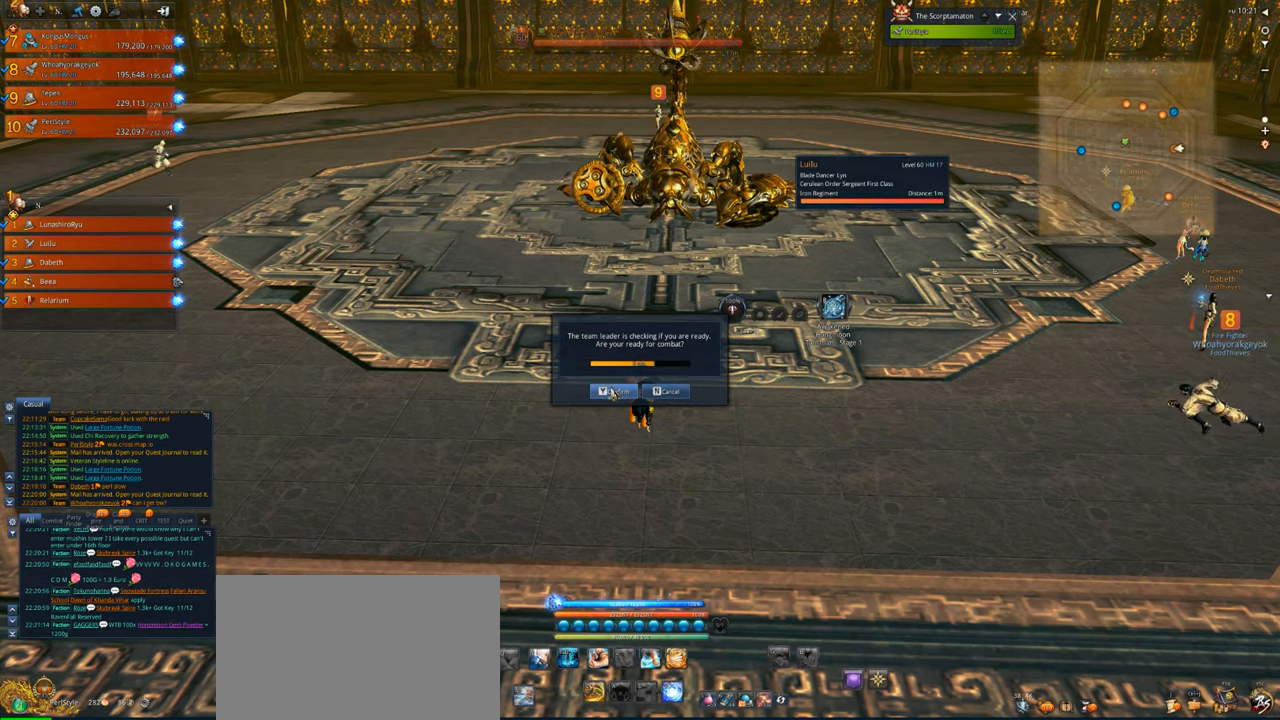
{"keys": [], "mouse": [], "events": [[67, "mouse_left", "down"], [167, "mouse_left", "up"]]}
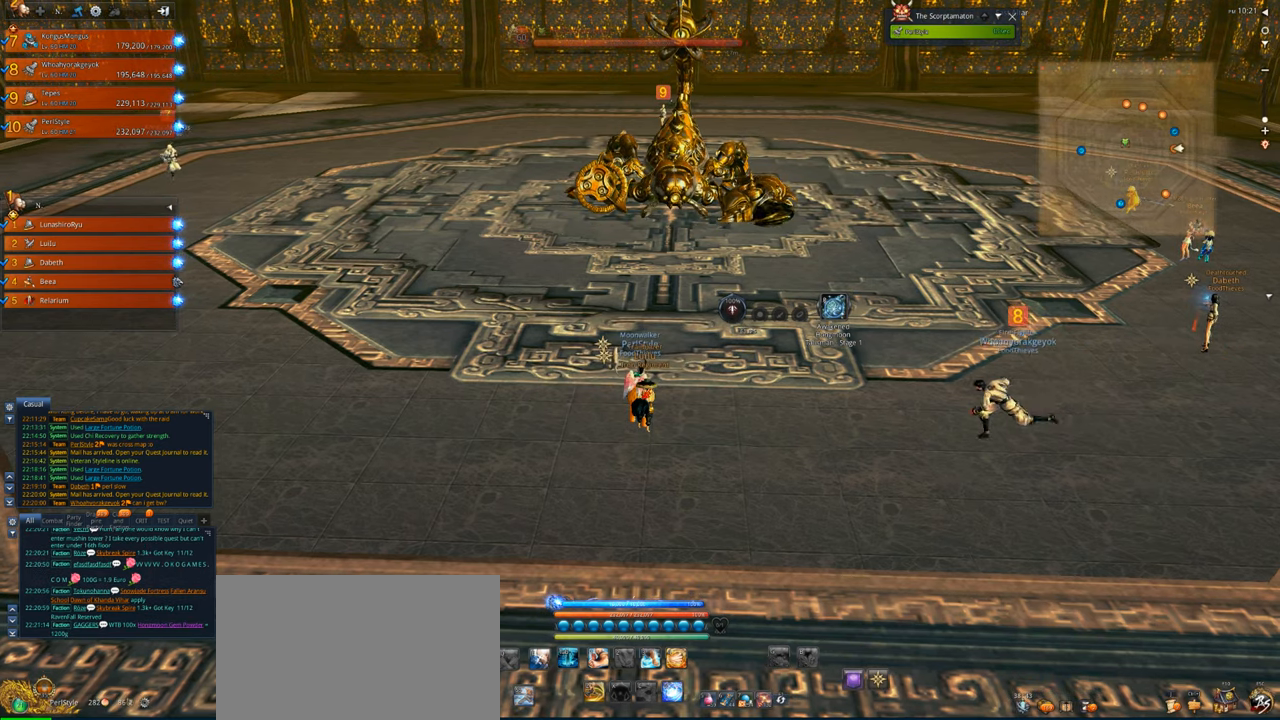
{"keys": [], "mouse": [], "events": []}
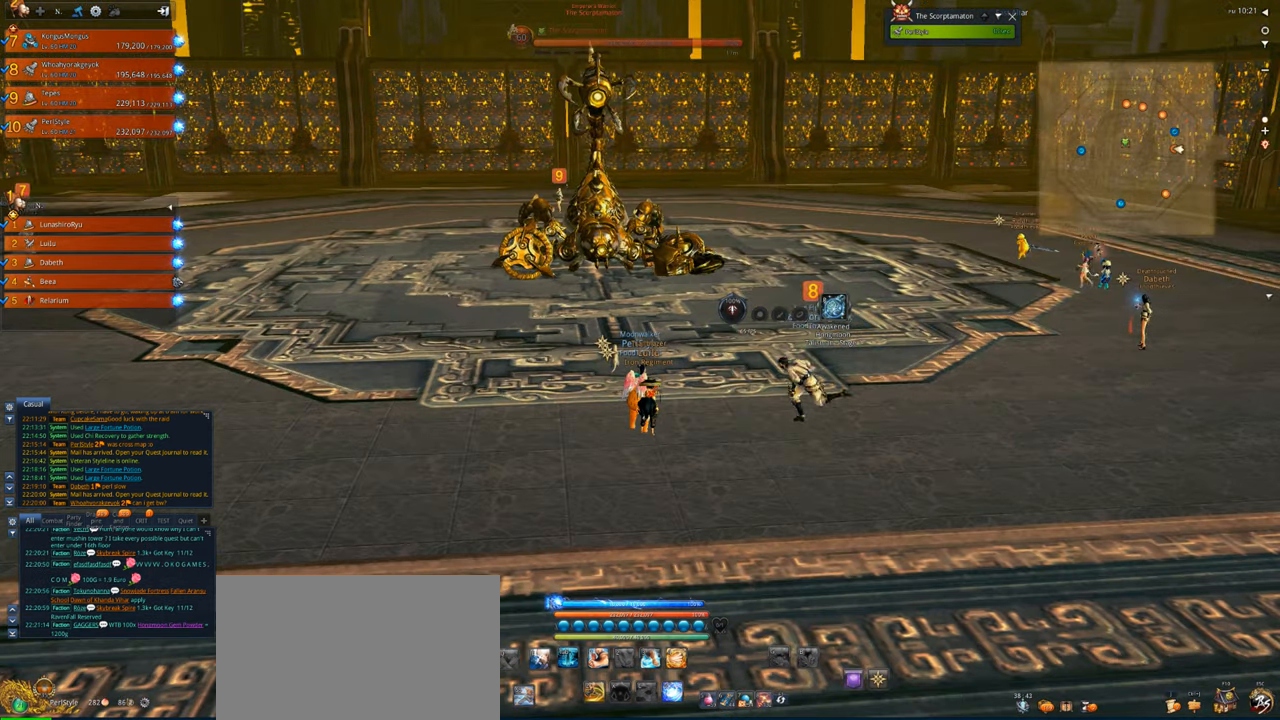
{"keys": [], "mouse": [], "events": []}
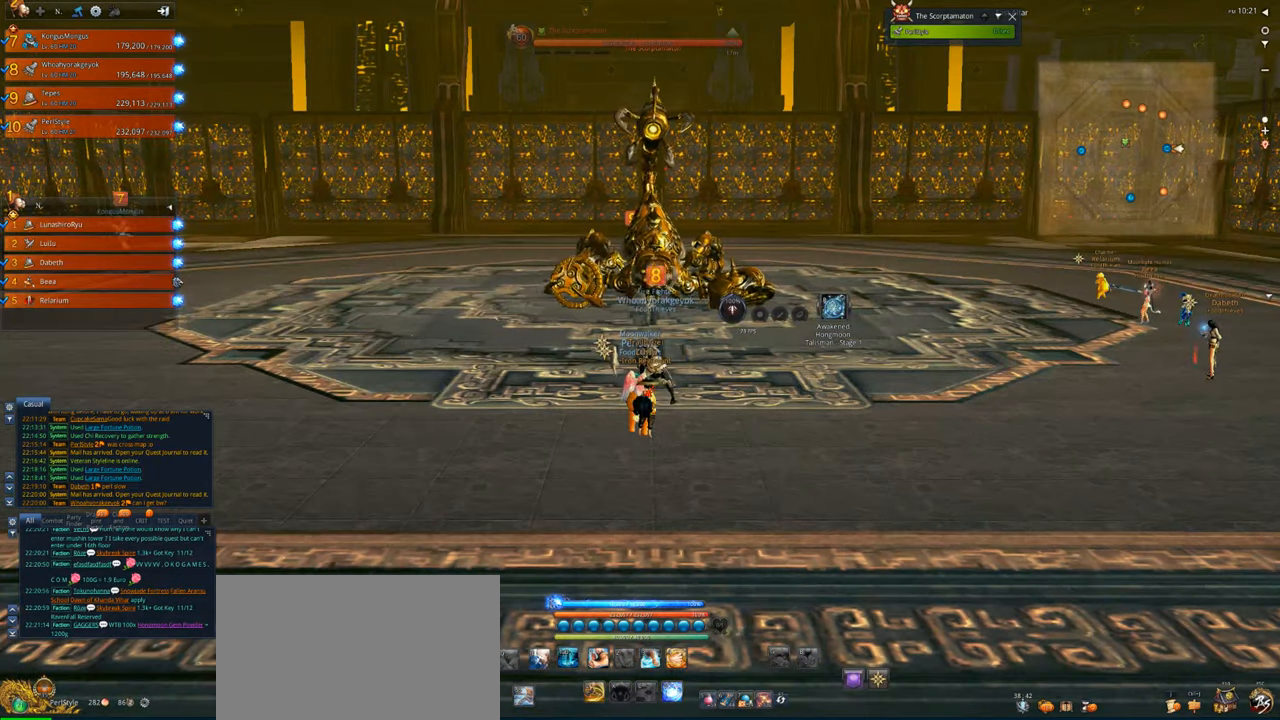
{"keys": [], "mouse": [], "events": []}
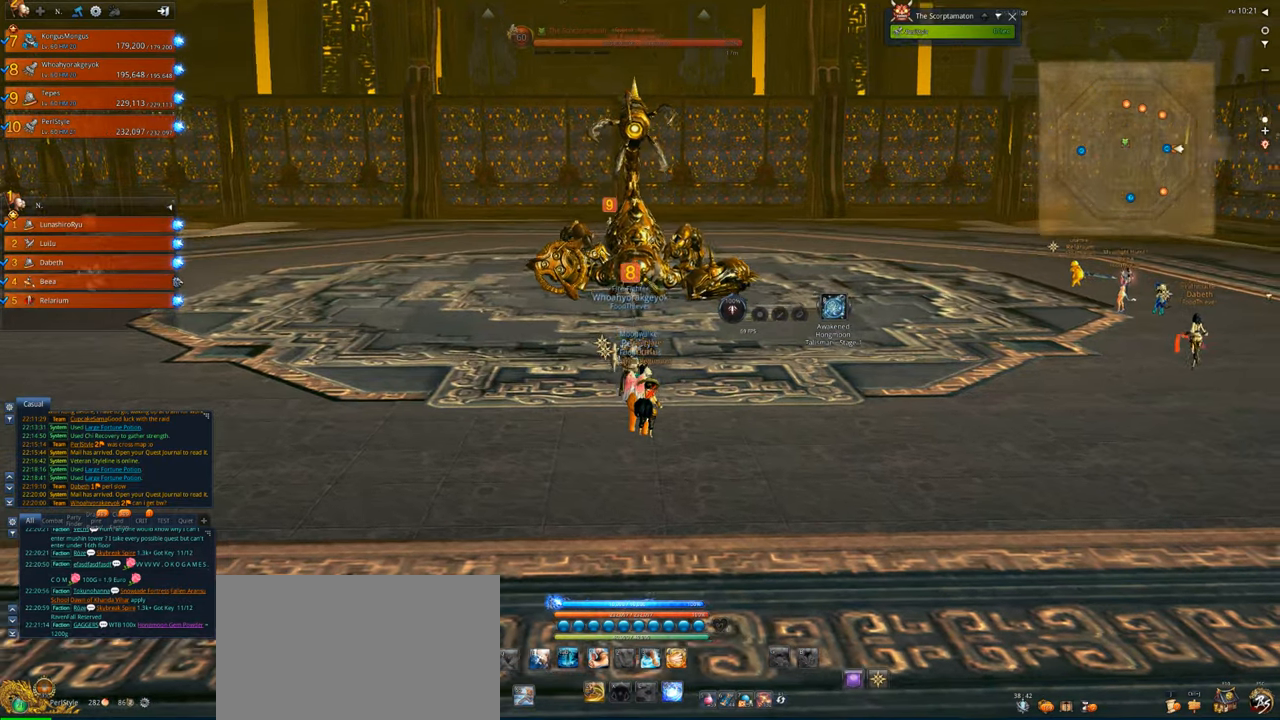
{"keys": [], "mouse": [], "events": []}
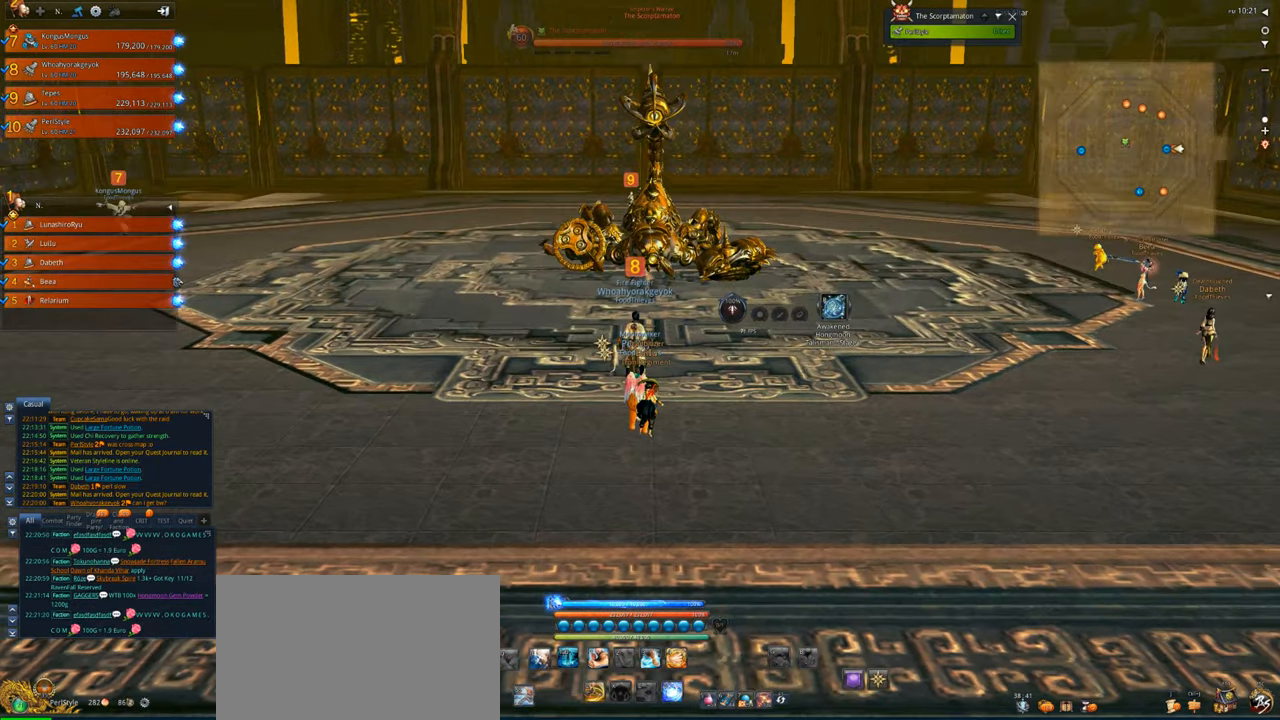
{"keys": [], "mouse": [], "events": []}
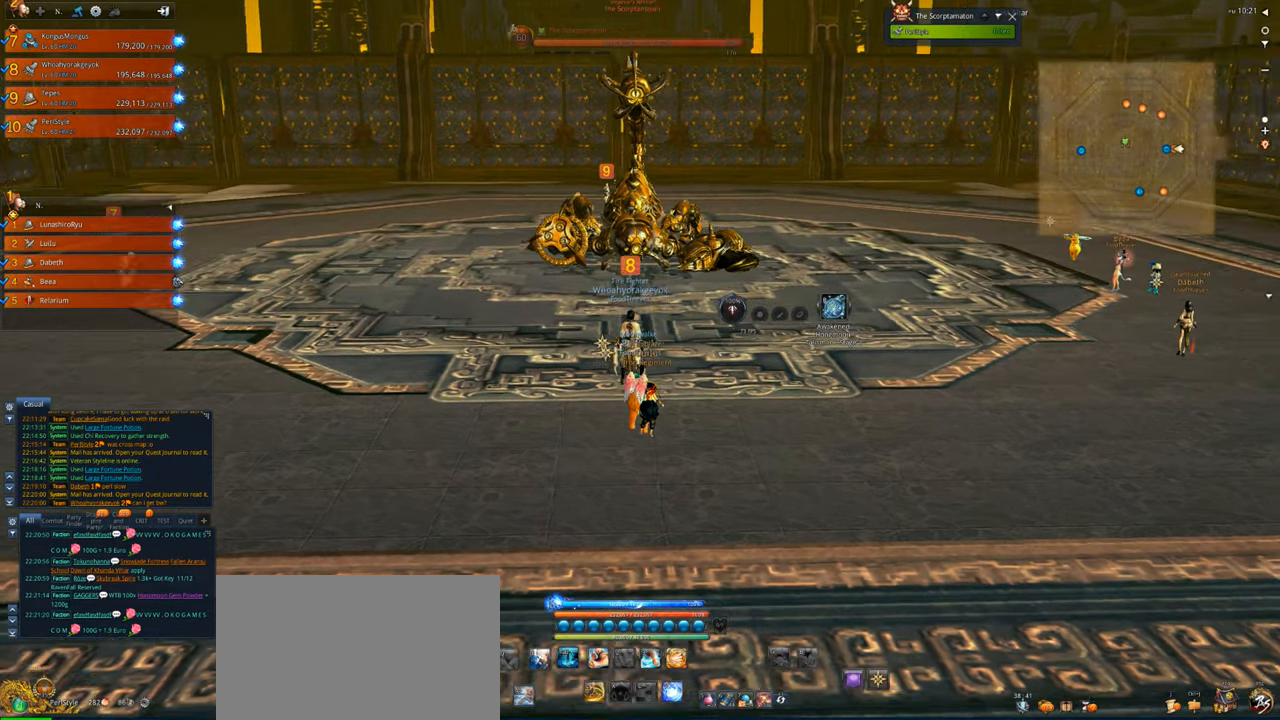
{"keys": ["w"], "mouse": [], "events": [[400, "w", "down"]]}
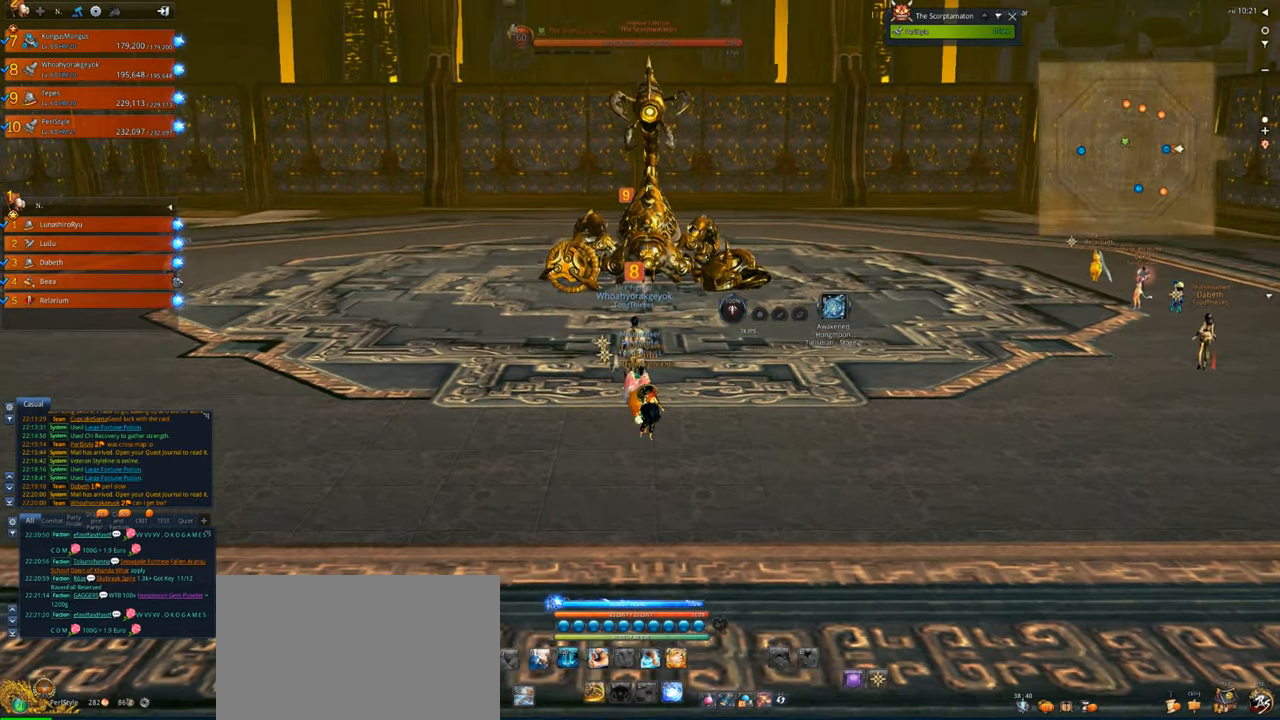
{"keys": [], "mouse": [], "events": [[100, "w", "up"]]}
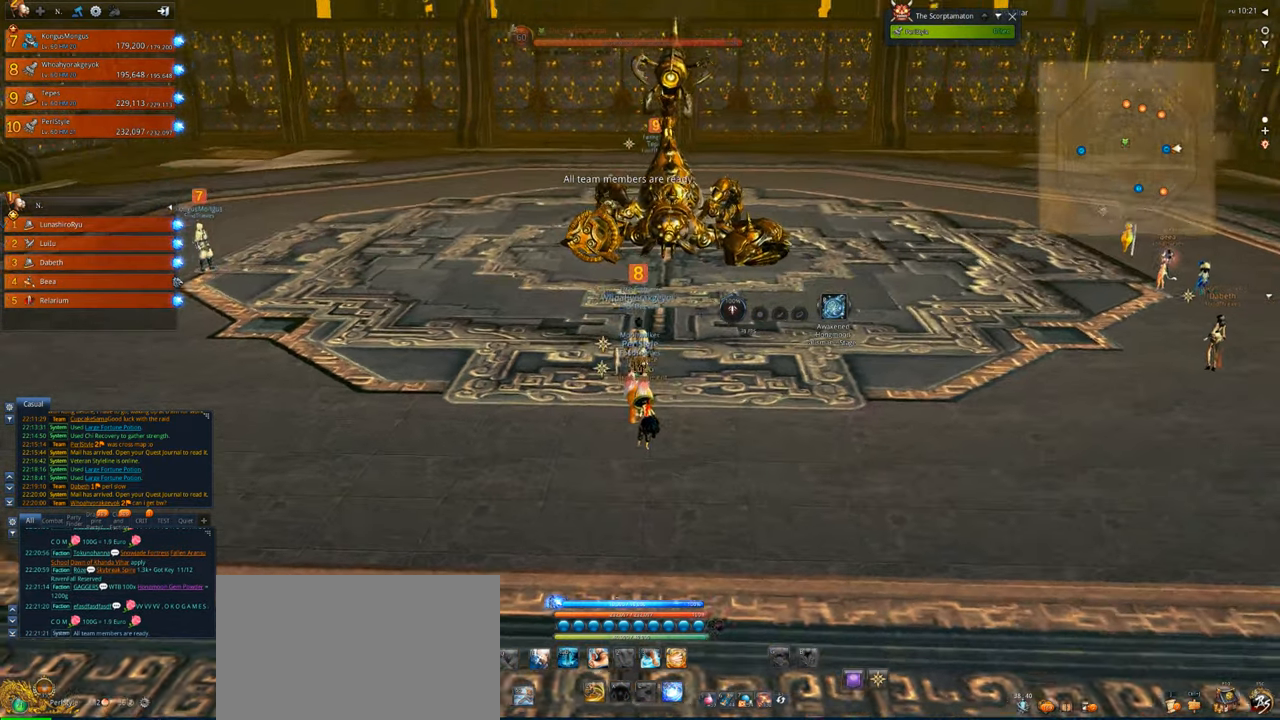
{"keys": [], "mouse": [], "events": []}
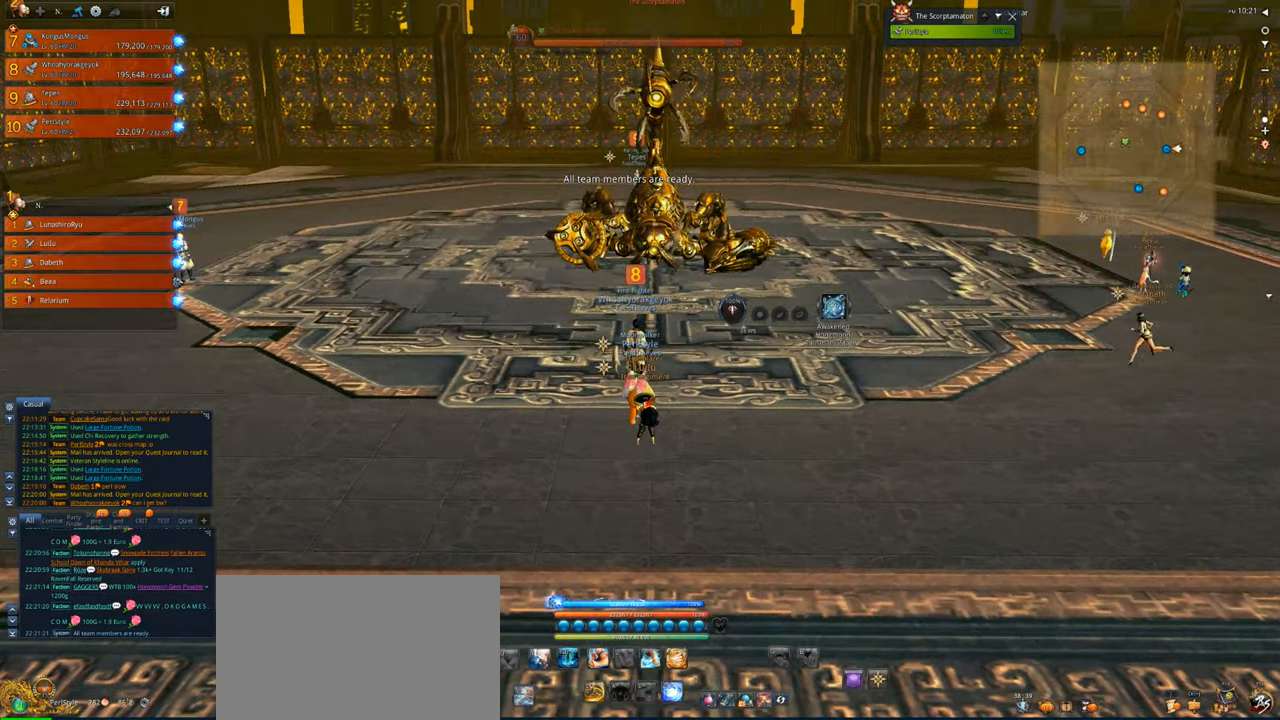
{"keys": [], "mouse": [], "events": []}
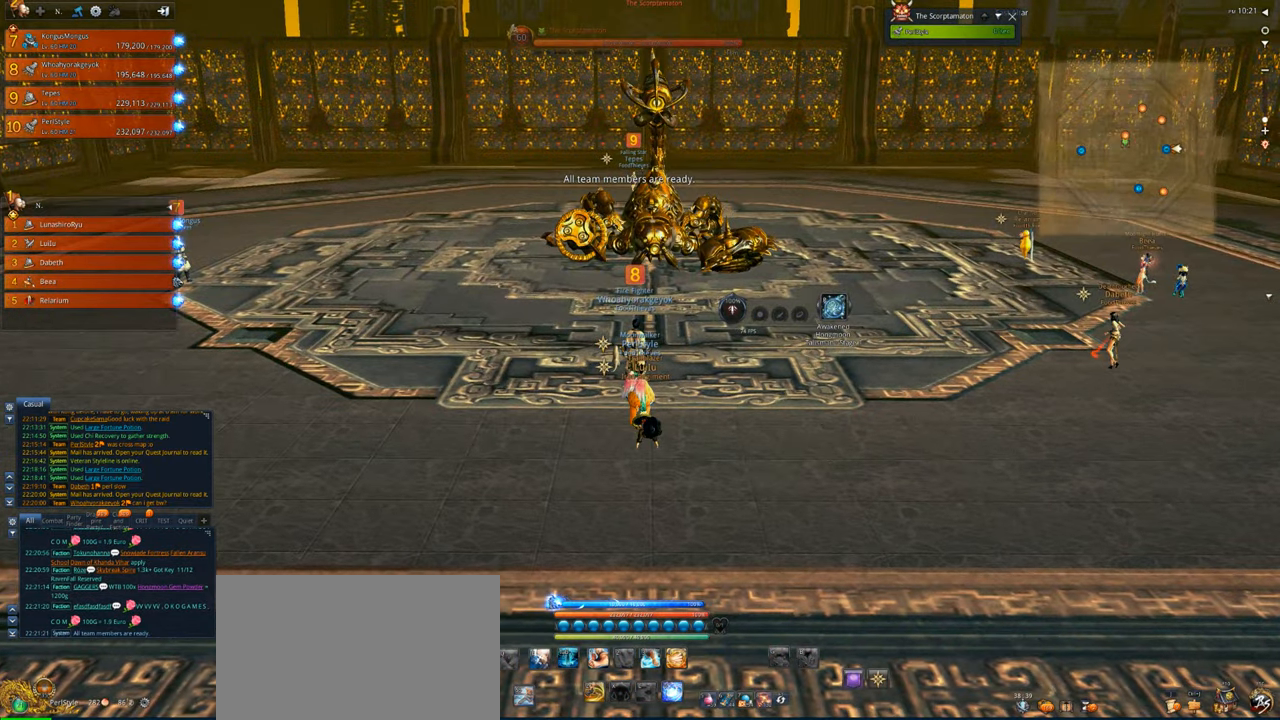
{"keys": ["w"], "mouse": [], "events": [[467, "w", "down"]]}
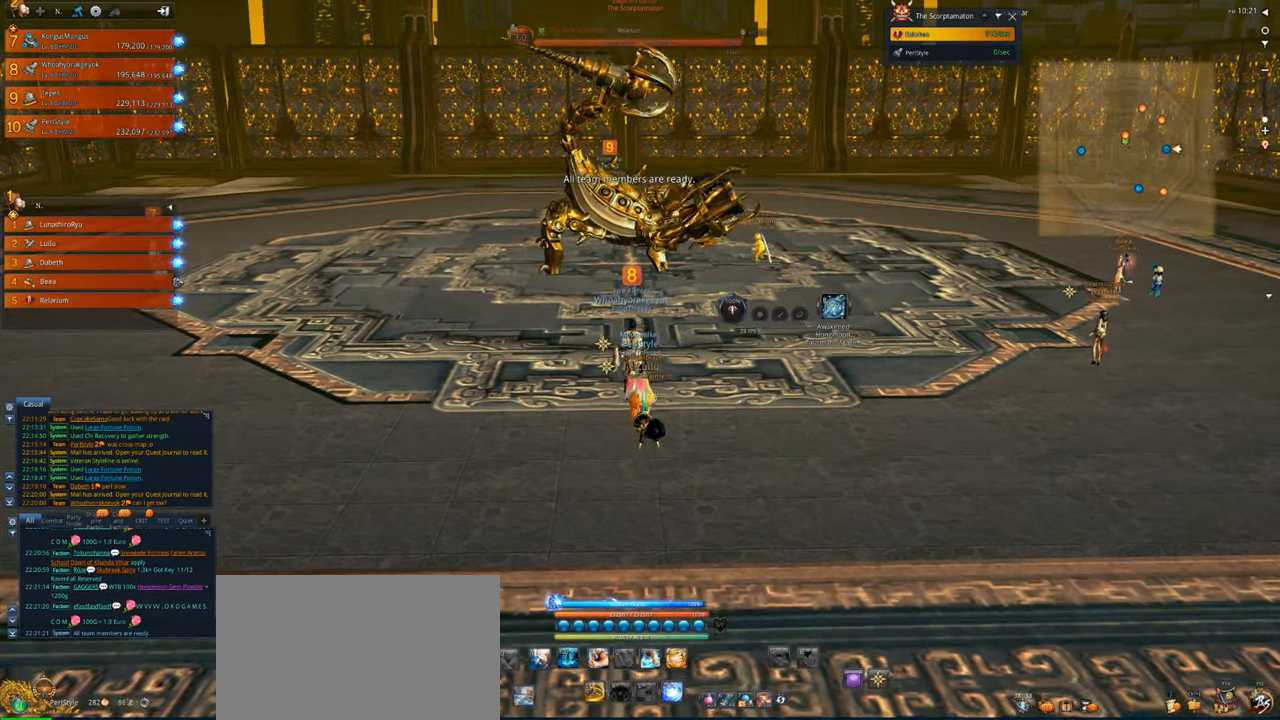
{"keys": ["2", "w"], "mouse": [], "events": [[200, "2", "down"], [300, "2", "up"], [400, "2", "down"]]}
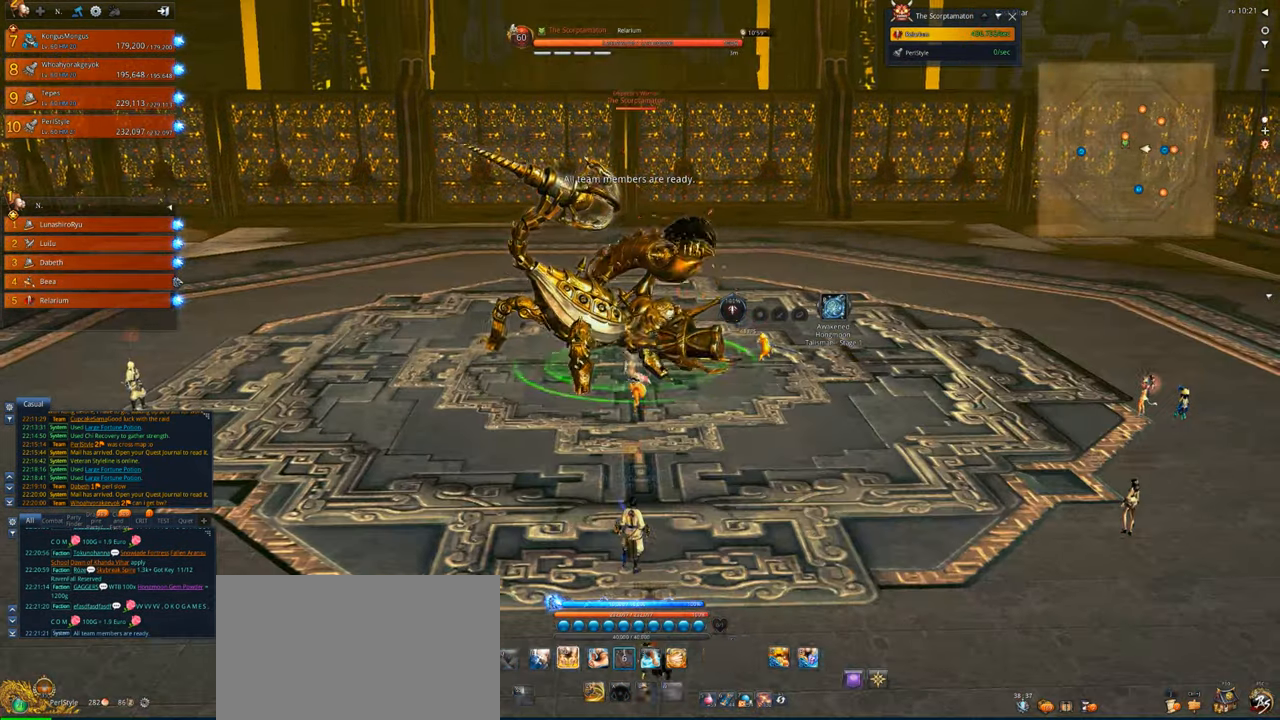
{"keys": ["v"], "mouse": [], "events": [[67, "2", "up"], [134, "2", "down"], [167, "2", "up"], [234, "w", "up"], [300, "v", "down"]]}
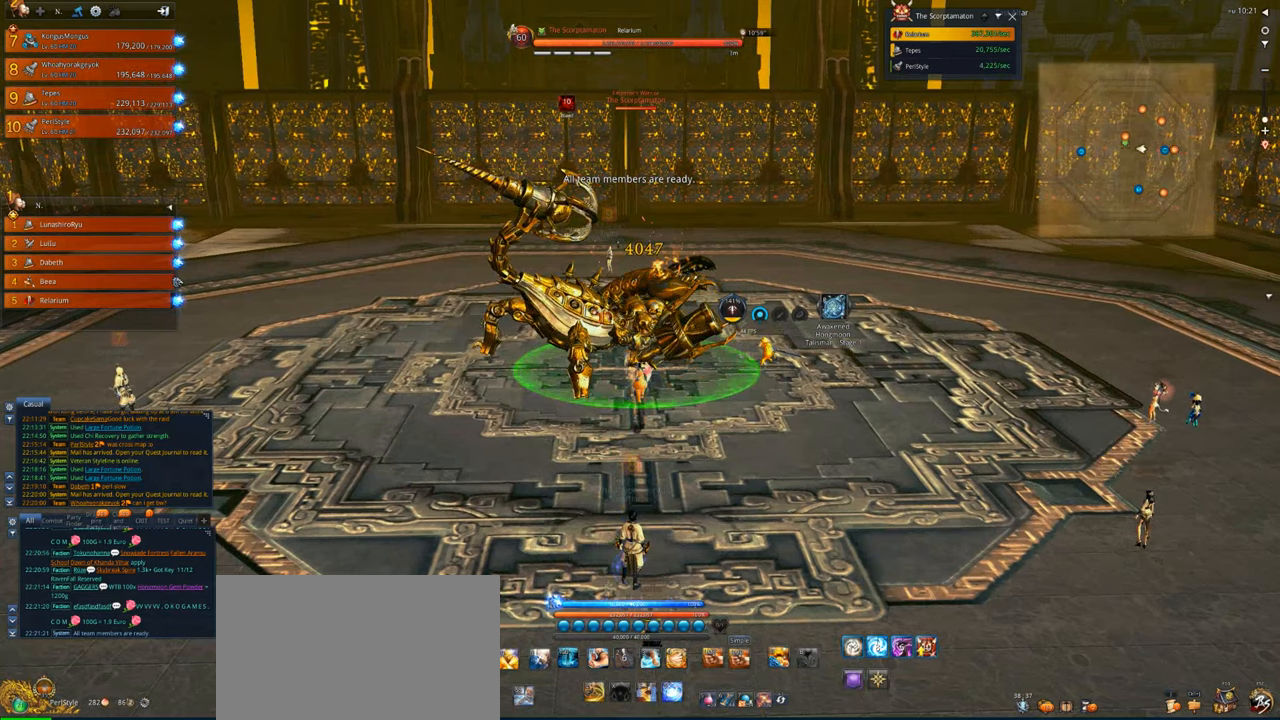
{"keys": ["4"], "mouse": [], "events": [[100, "4", "down"], [200, "r", "down"], [200, "v", "up"], [234, "4", "up"], [234, "r", "up"], [267, "4", "down"], [367, "r", "down"], [434, "4", "up"], [467, "4", "down"], [467, "r", "up"]]}
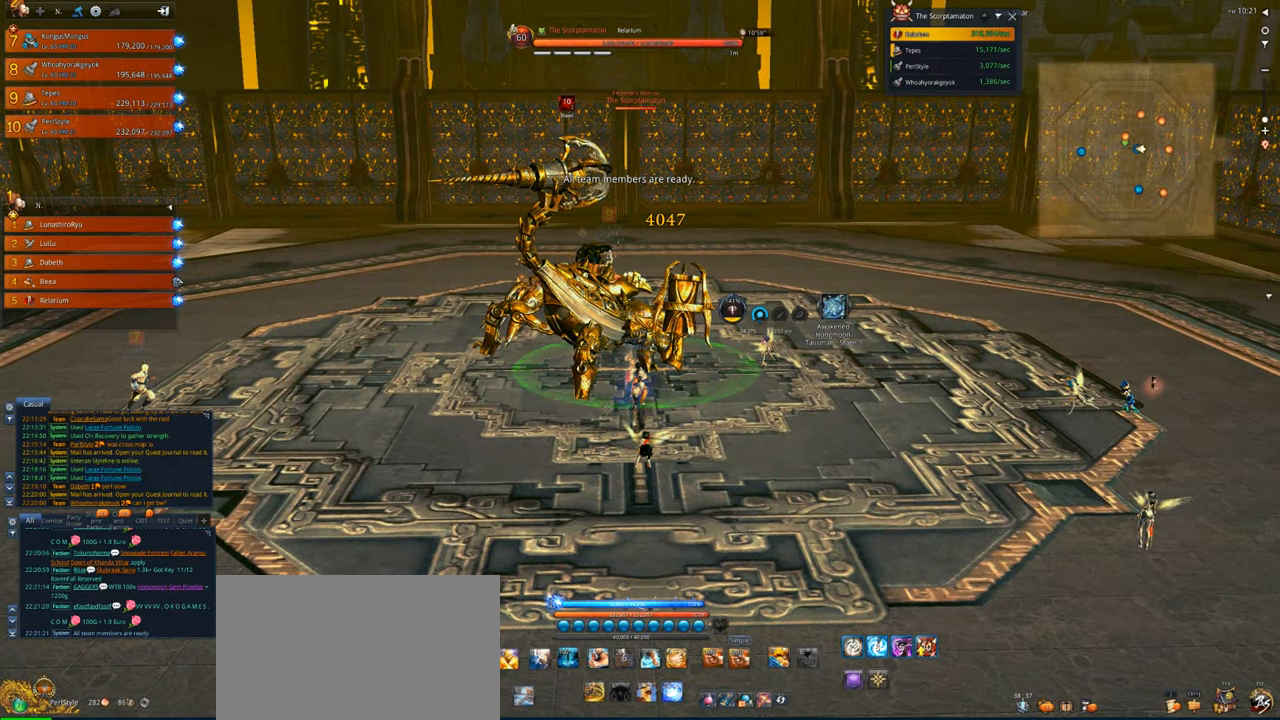
{"keys": ["r"], "mouse": [], "events": [[67, "4", "up"], [67, "r", "down"], [167, "4", "down"], [167, "r", "up"], [167, "x", "down"], [200, "x", "up"], [267, "r", "down"], [300, "4", "up"], [334, "r", "up"], [334, "x", "down"], [400, "4", "down"], [400, "x", "up"], [500, "4", "up"], [500, "r", "down"]]}
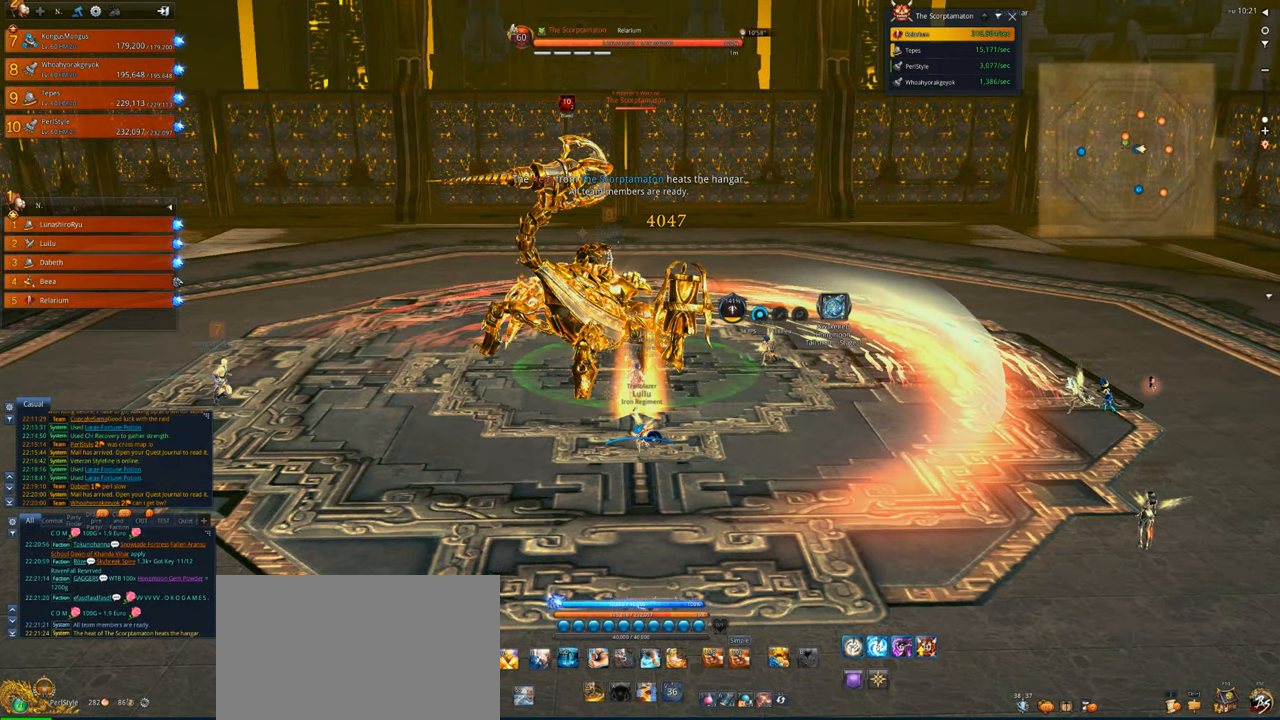
{"keys": ["tab"], "mouse": [], "events": [[34, "r", "up"], [34, "x", "down"], [67, "x", "up"], [167, "tab", "down"], [167, "x", "down"], [234, "tab", "up"], [300, "tab", "down"], [300, "x", "up"], [367, "x", "down"], [400, "tab", "up"], [500, "tab", "down"], [500, "x", "up"]]}
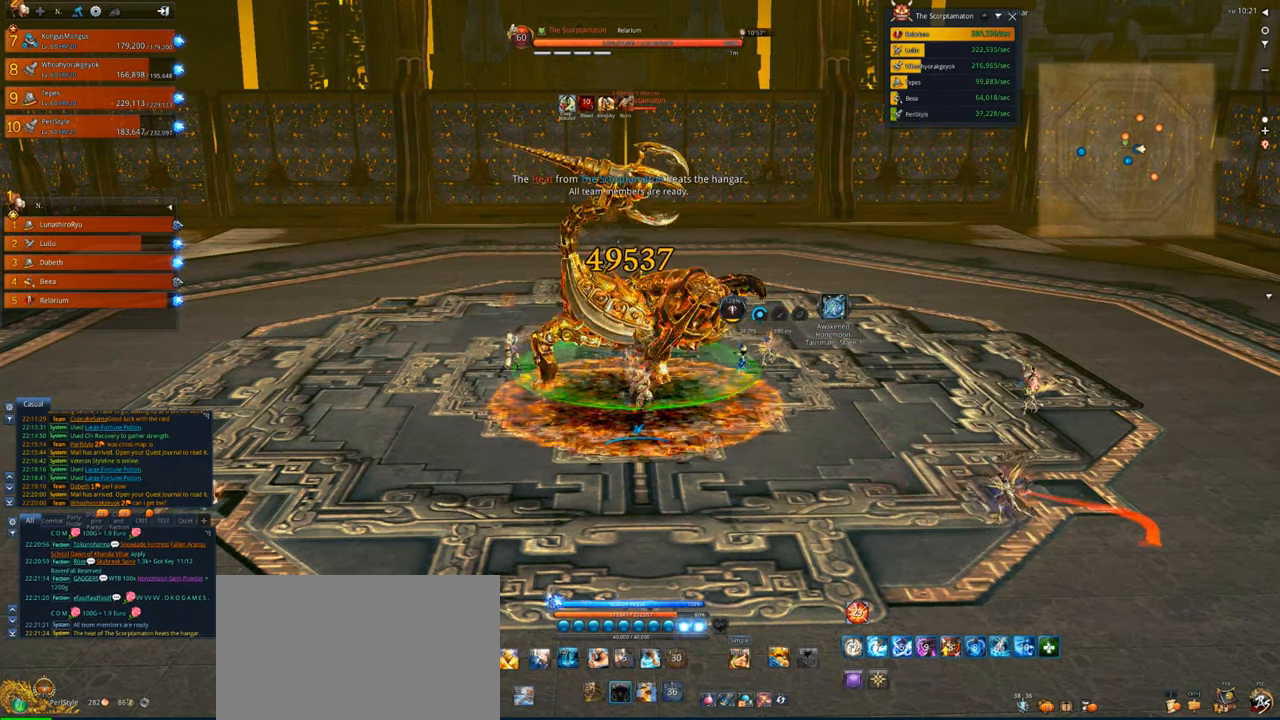
{"keys": ["tab", "v"], "mouse": [], "events": [[234, "v", "down"]]}
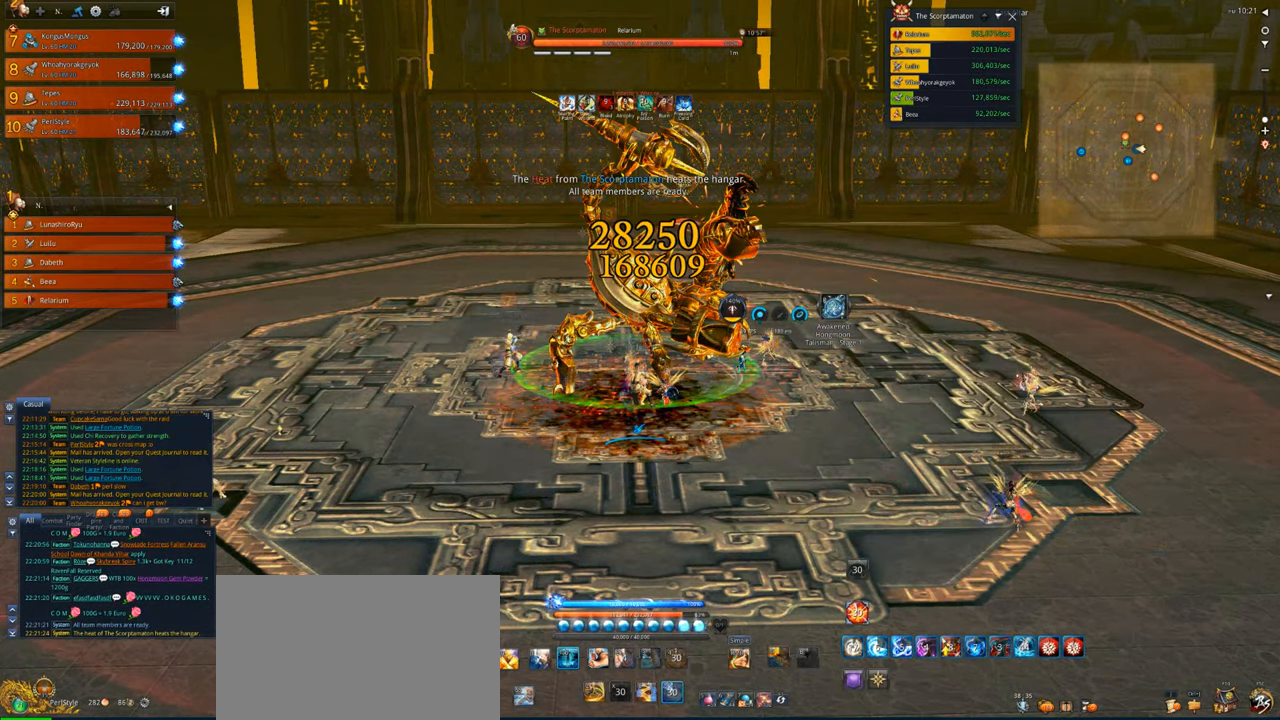
{"keys": ["tab"], "mouse": [], "events": [[34, "tab", "up"], [34, "v", "up"], [100, "tab", "down"], [200, "tab", "up"], [200, "x", "down"], [300, "tab", "down"], [300, "x", "up"], [334, "tab", "up"], [400, "x", "down"], [434, "tab", "down"], [500, "x", "up"]]}
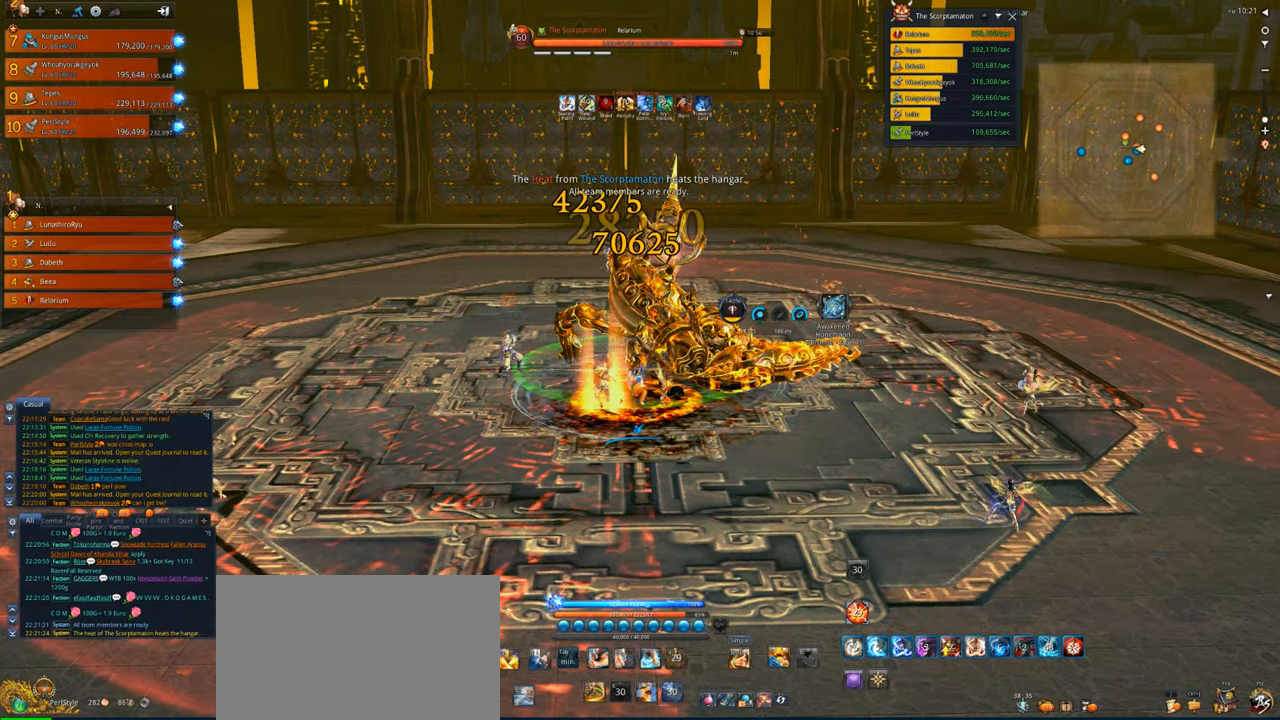
{"keys": ["d"], "mouse": ["right"], "events": [[67, "tab", "up"], [134, "x", "down"], [167, "x", "up"], [234, "d", "down"], [234, "mouse_right", "down"]]}
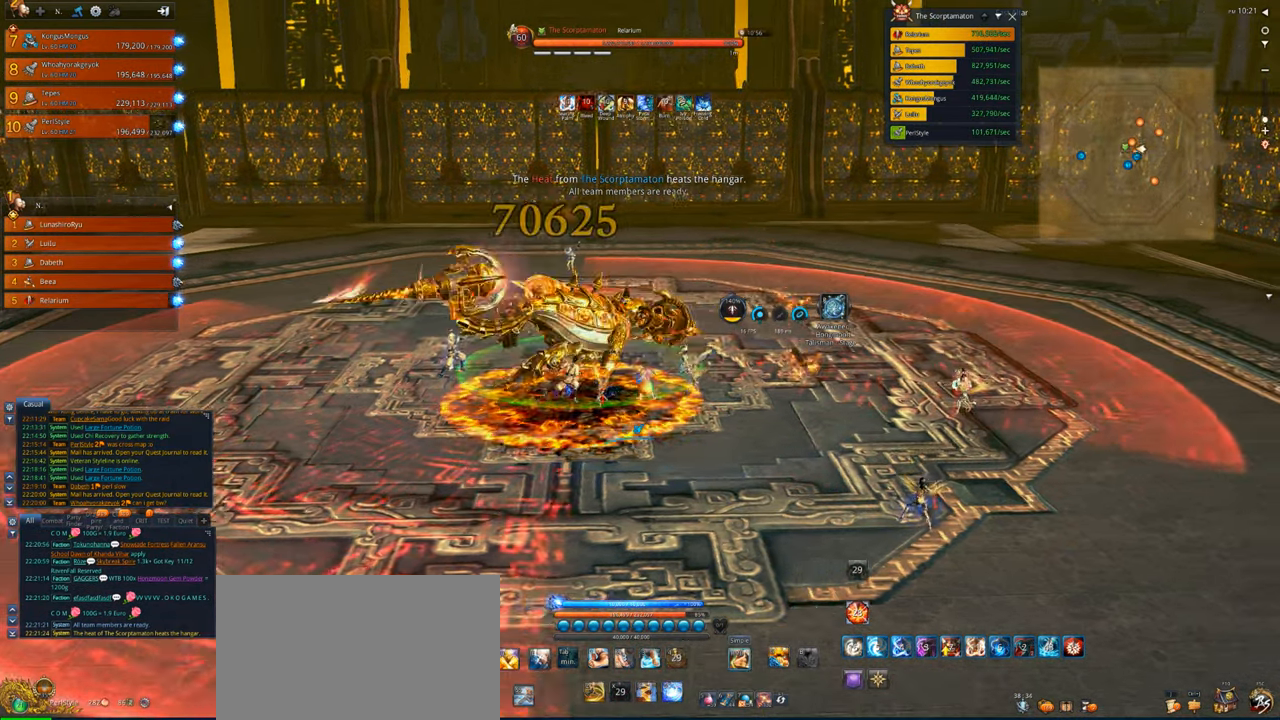
{"keys": ["a"], "mouse": ["right"], "events": [[200, "a", "down"], [200, "d", "up"]]}